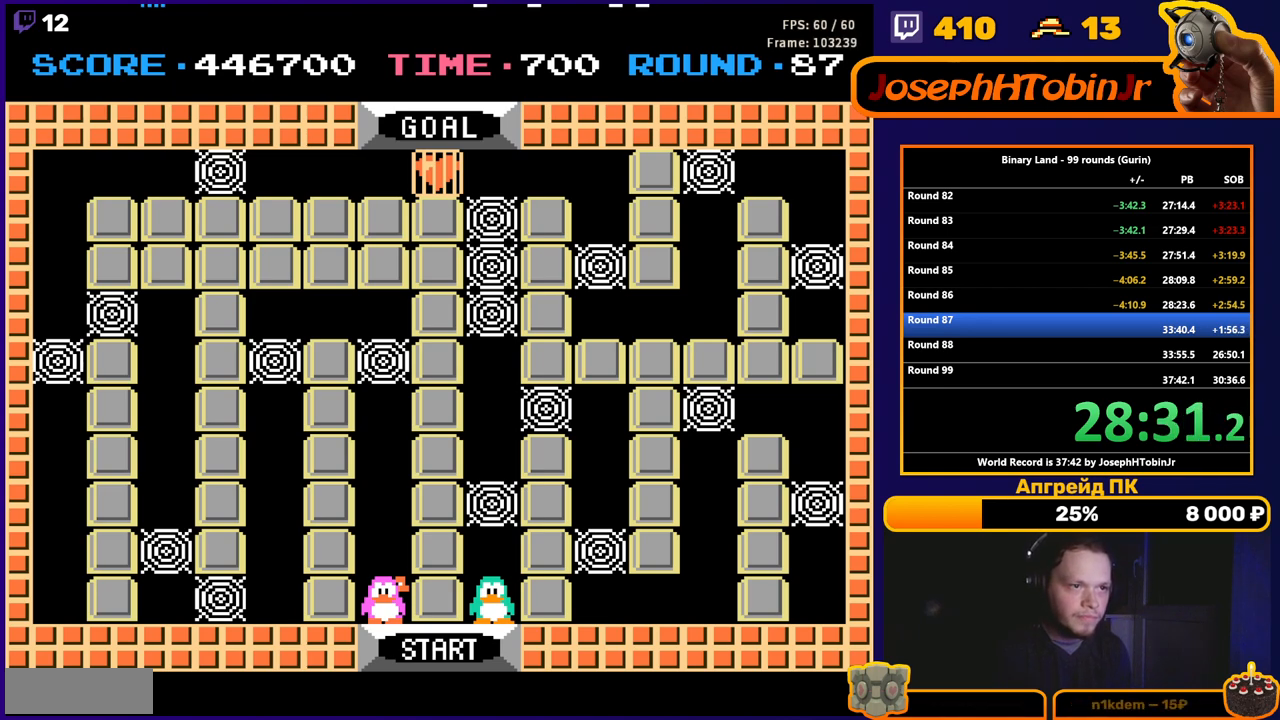
Gameplay with a controller (Nintendo layout); each line is a JSON object with the inputs held at the frame after it. "events" lists button and stick changes between this image and that frame as [ms after this image, input, new state], when the widget could be followed in between. Not read: L3 R3.
{"buttons": ["DPAD_UP"], "events": [[67, "DPAD_UP", "down"]]}
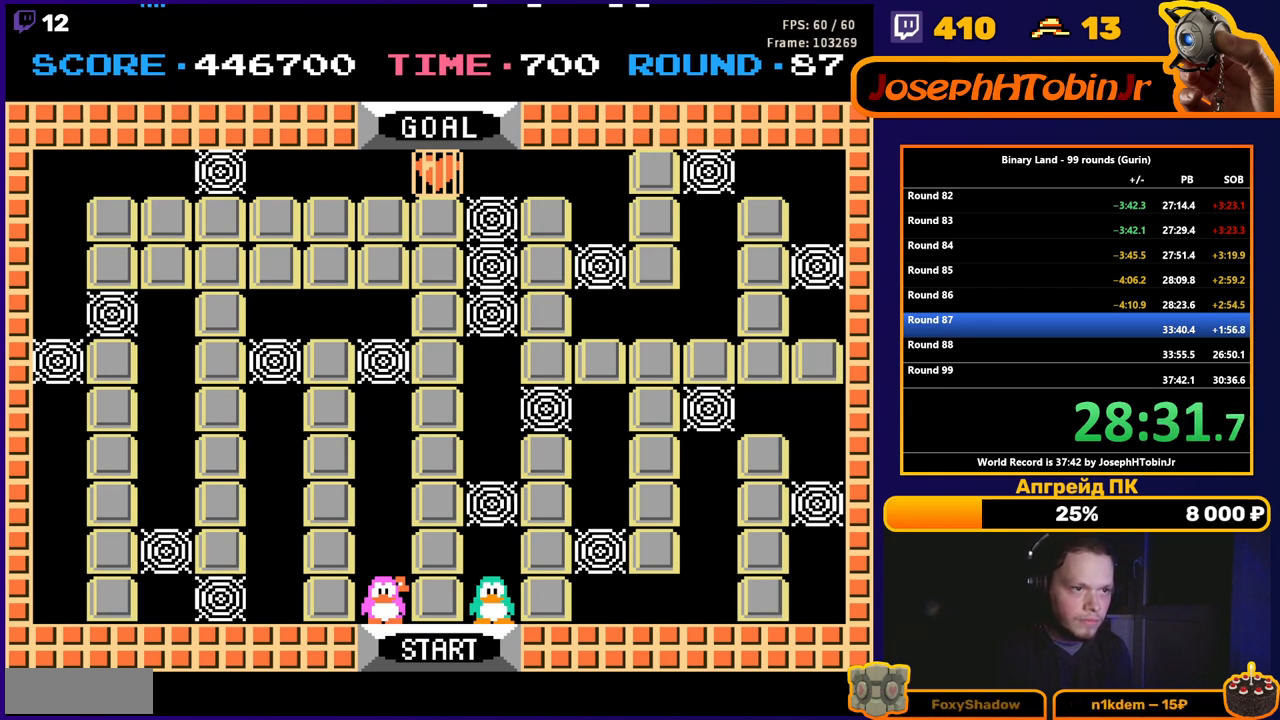
{"buttons": ["DPAD_UP"], "events": []}
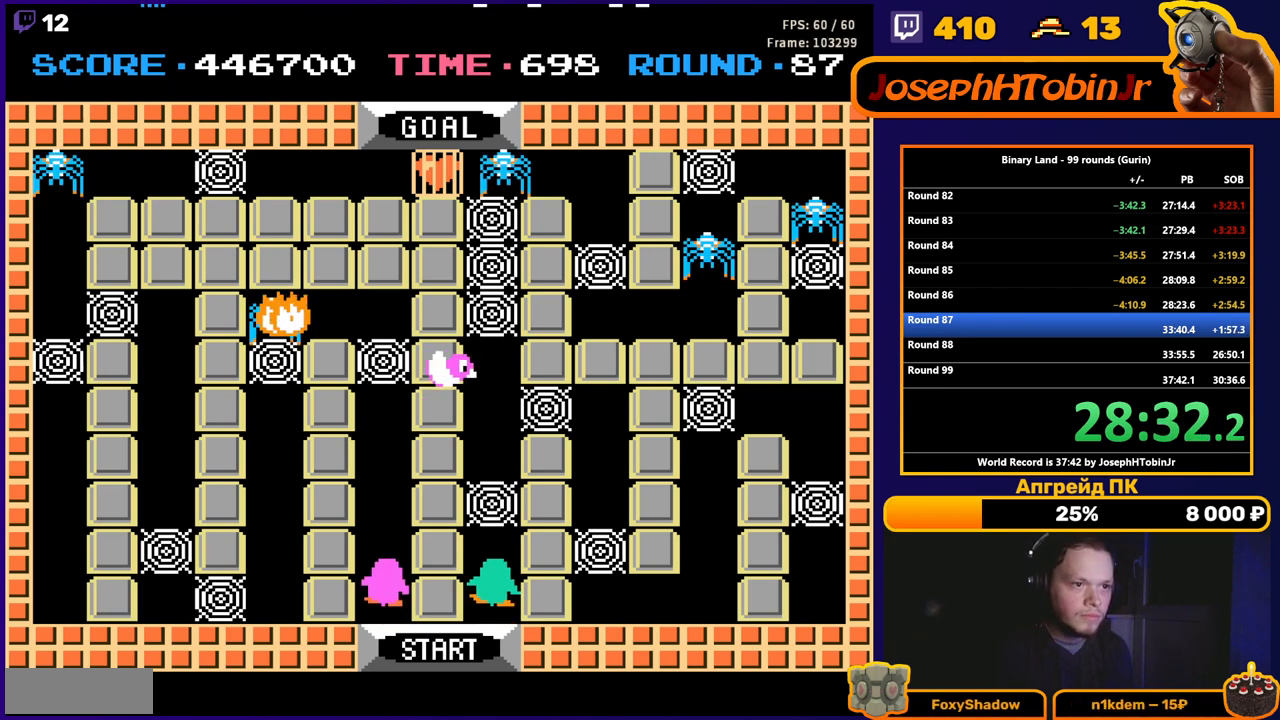
{"buttons": [], "events": [[100, "A", "down"], [167, "A", "up"], [367, "DPAD_UP", "up"]]}
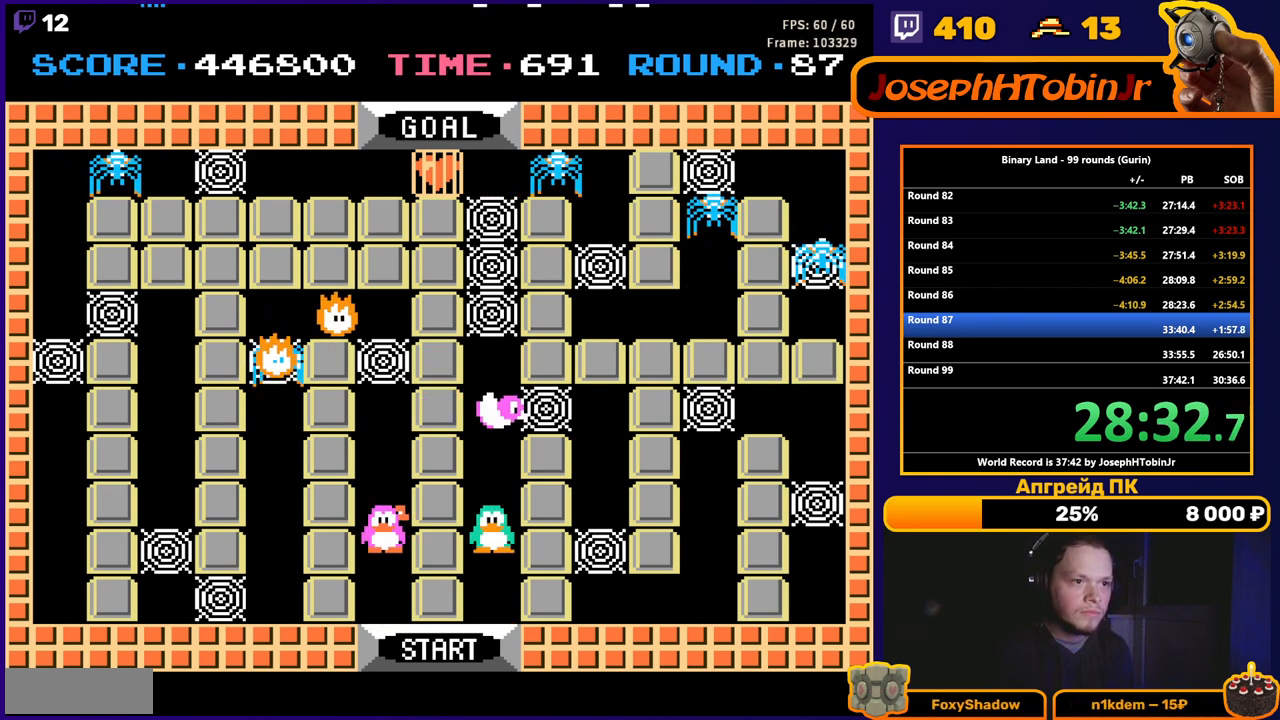
{"buttons": [], "events": [[33, "DPAD_UP", "down"], [283, "A", "down"], [300, "DPAD_UP", "up"], [383, "A", "up"]]}
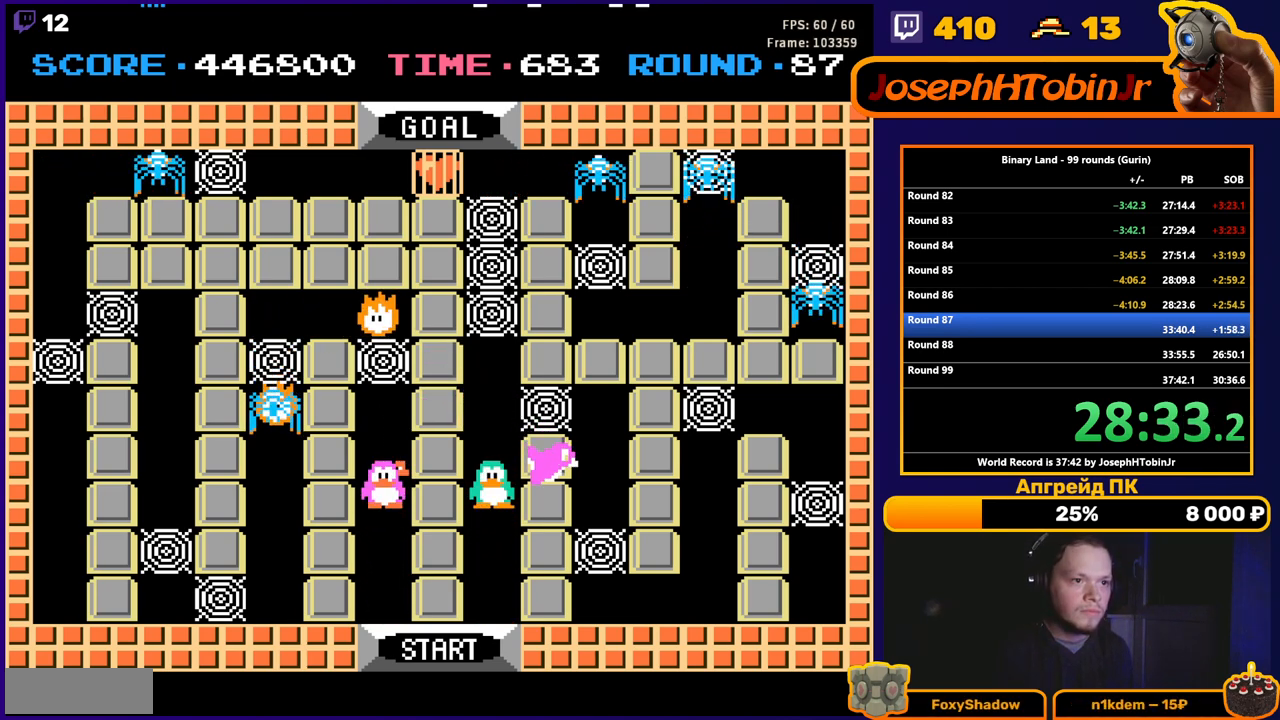
{"buttons": ["DPAD_UP"], "events": [[67, "DPAD_UP", "down"], [317, "A", "down"], [400, "A", "up"], [400, "DPAD_UP", "up"], [483, "DPAD_UP", "down"]]}
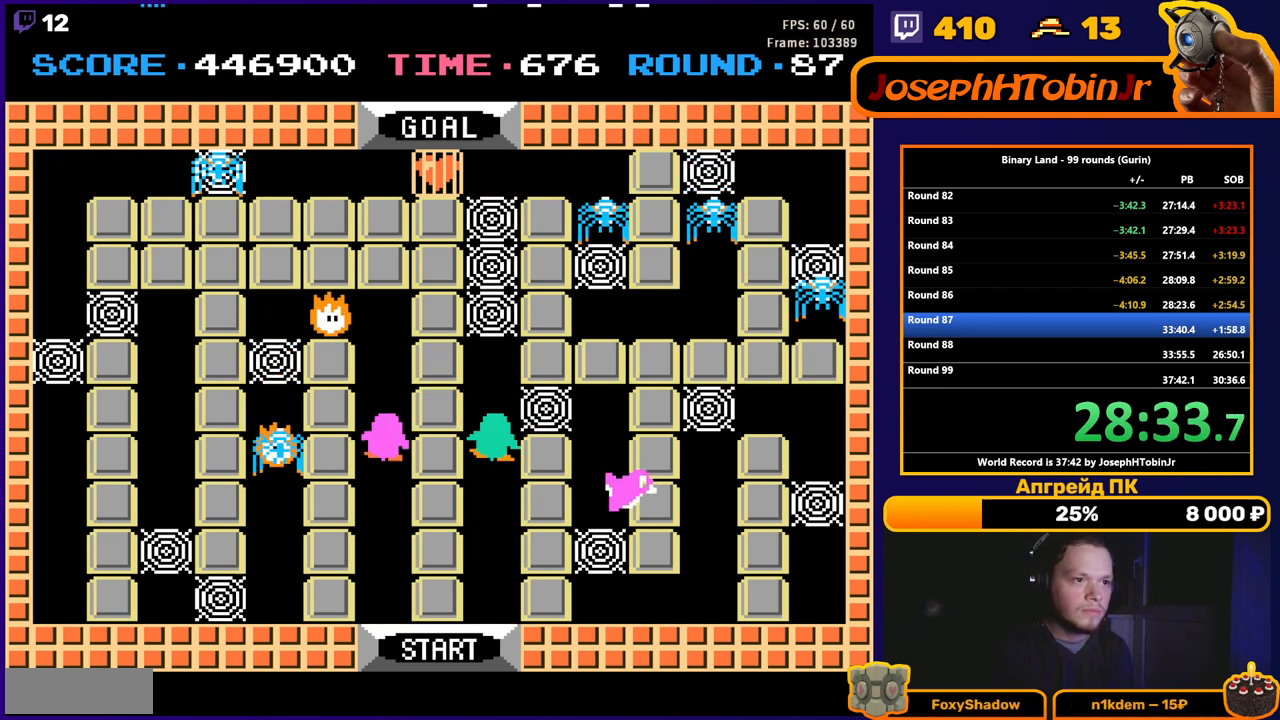
{"buttons": ["DPAD_RIGHT"], "events": [[100, "DPAD_UP", "up"], [150, "DPAD_RIGHT", "down"], [183, "A", "down"], [250, "A", "up"], [267, "DPAD_RIGHT", "up"], [400, "DPAD_RIGHT", "down"]]}
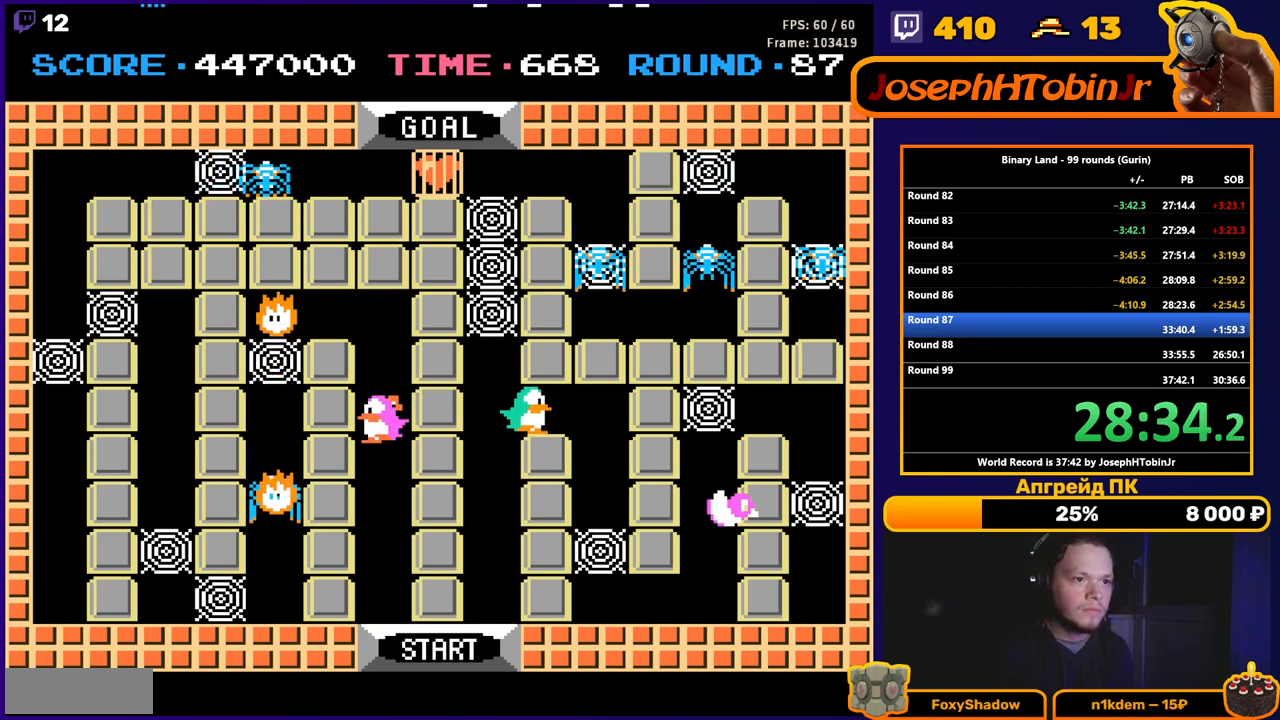
{"buttons": ["DPAD_UP"], "events": [[33, "DPAD_RIGHT", "up"], [83, "DPAD_LEFT", "down"], [200, "DPAD_UP", "down"], [217, "DPAD_LEFT", "up"], [333, "A", "down"], [417, "A", "up"]]}
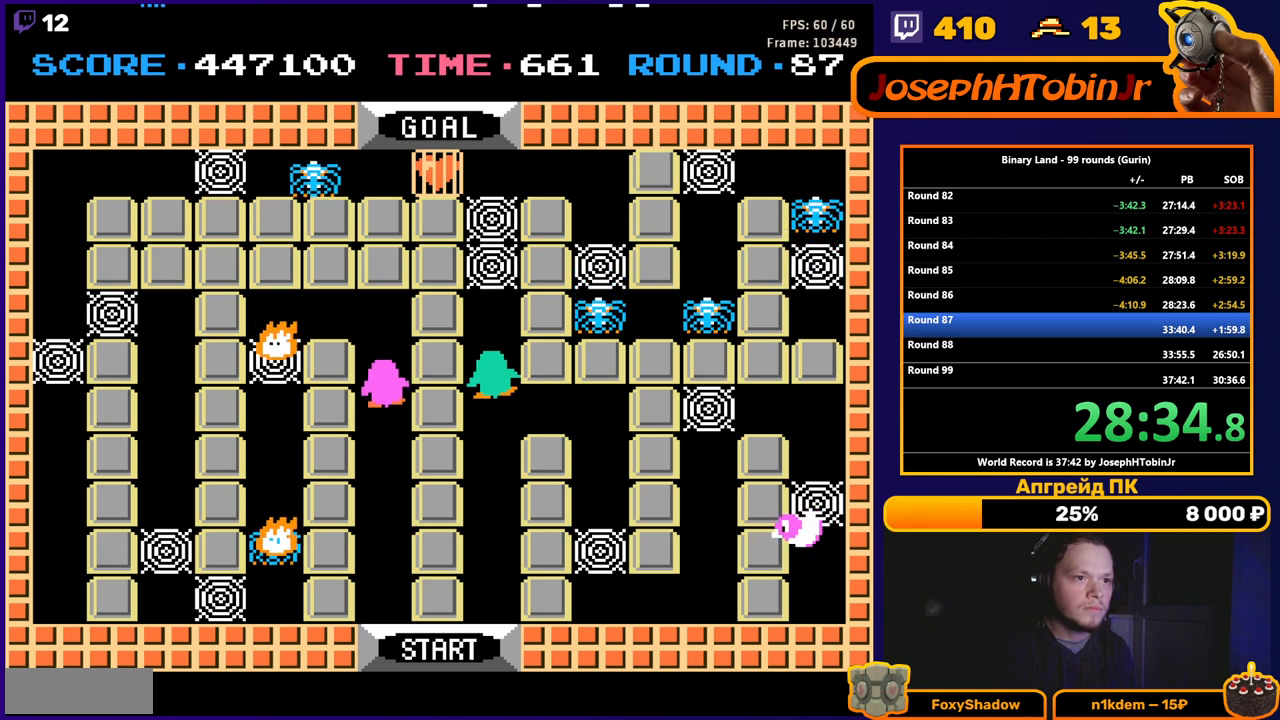
{"buttons": ["DPAD_UP"], "events": [[200, "A", "down"], [250, "A", "up"]]}
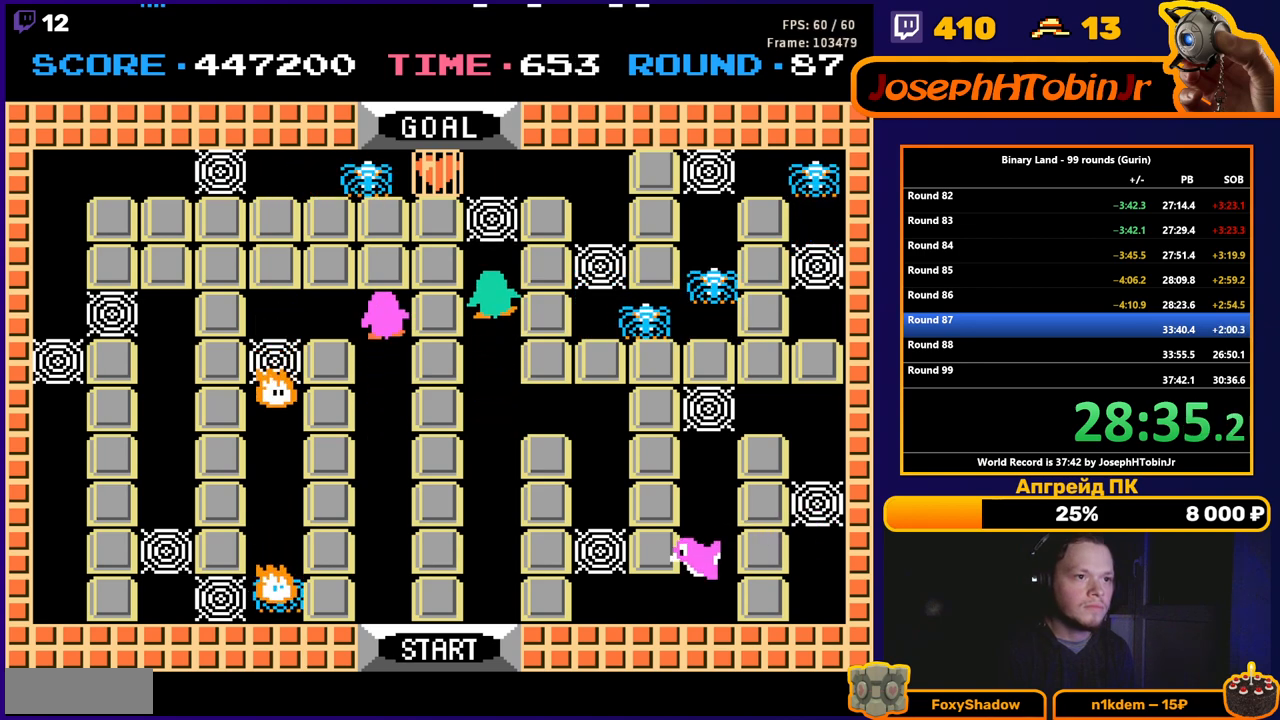
{"buttons": ["DPAD_DOWN"], "events": [[17, "A", "down"], [67, "DPAD_UP", "up"], [83, "A", "up"], [100, "DPAD_DOWN", "down"]]}
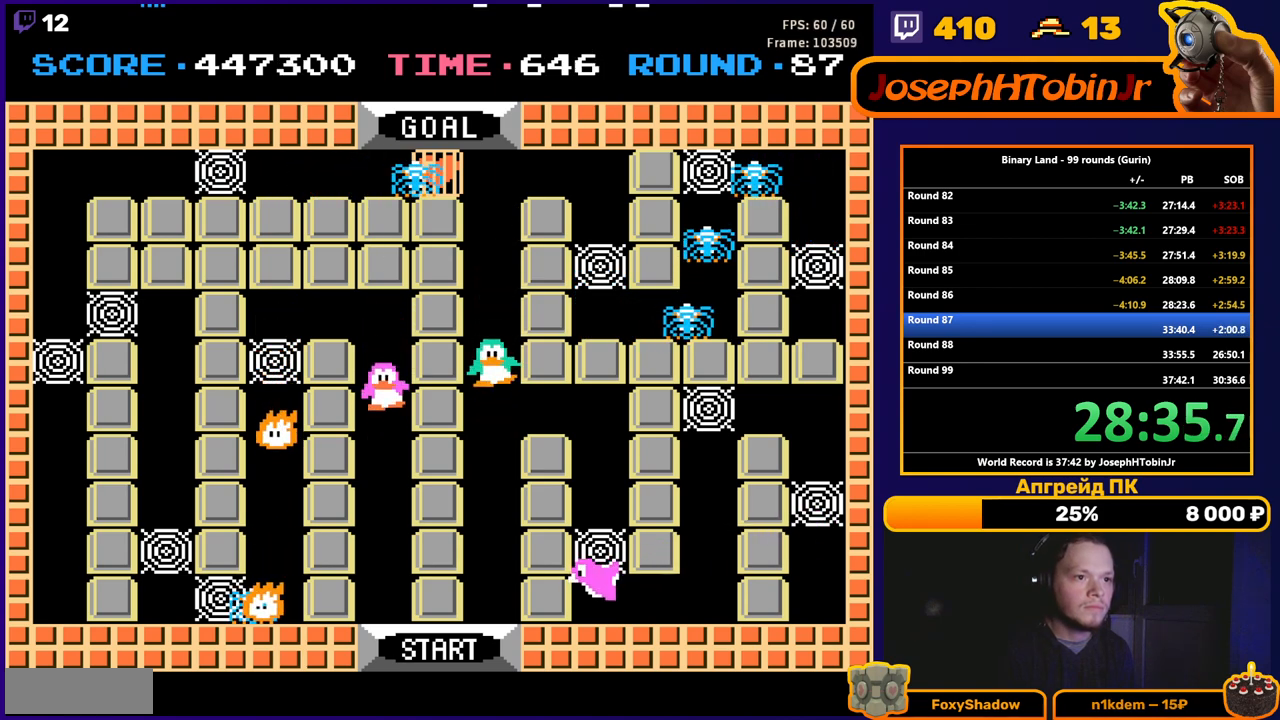
{"buttons": ["DPAD_RIGHT"], "events": [[217, "DPAD_DOWN", "up"], [217, "DPAD_RIGHT", "down"]]}
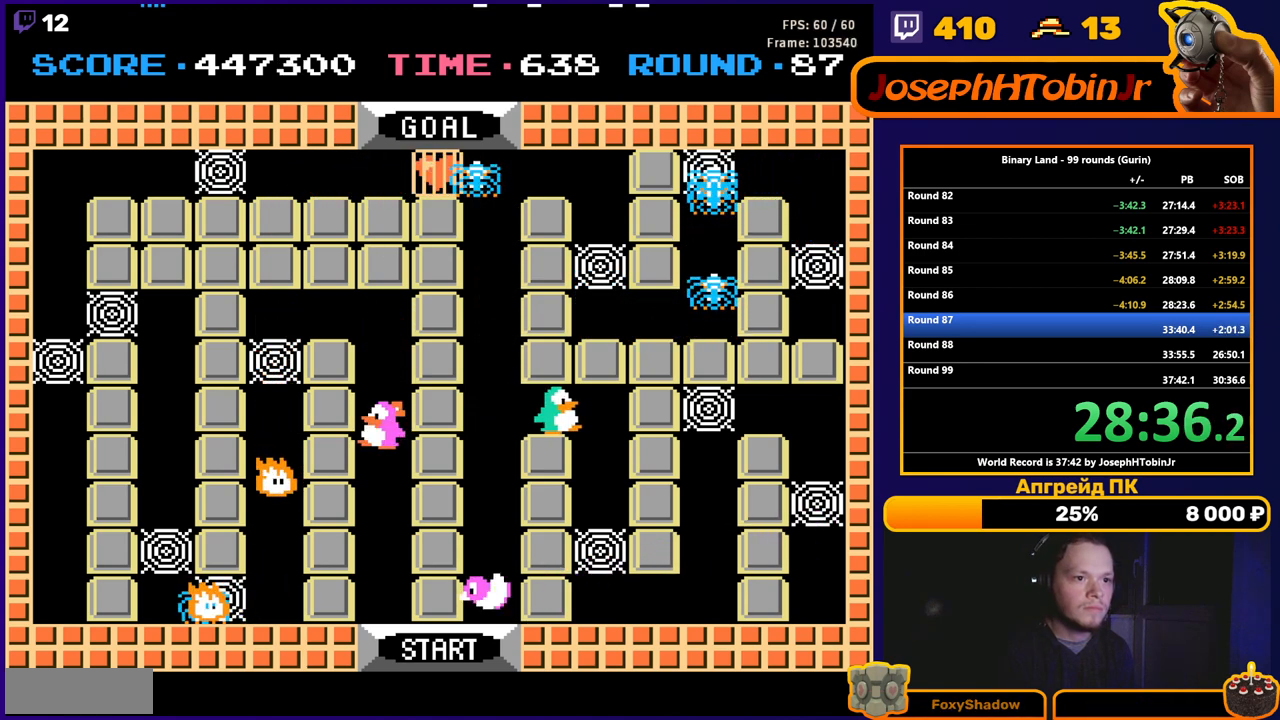
{"buttons": ["DPAD_DOWN"], "events": [[133, "DPAD_RIGHT", "up"], [150, "DPAD_DOWN", "down"]]}
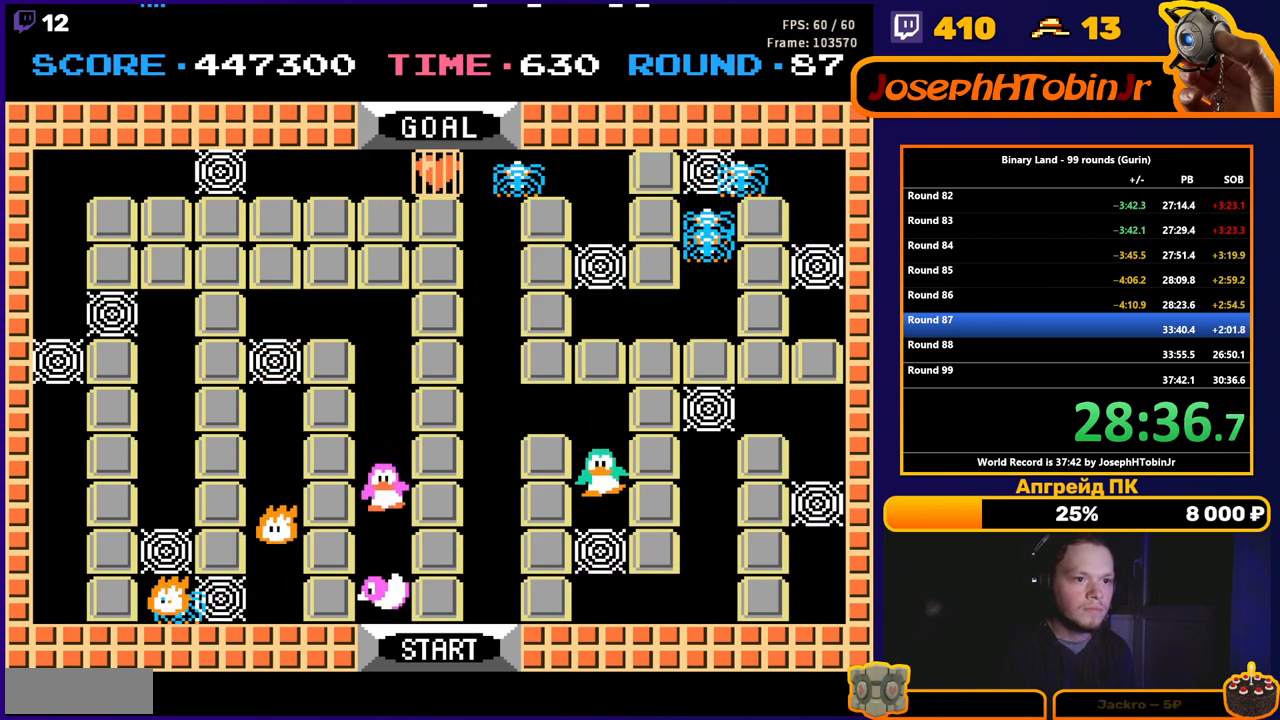
{"buttons": ["DPAD_DOWN"], "events": [[33, "A", "down"], [100, "A", "up"], [100, "DPAD_DOWN", "up"], [317, "DPAD_DOWN", "down"]]}
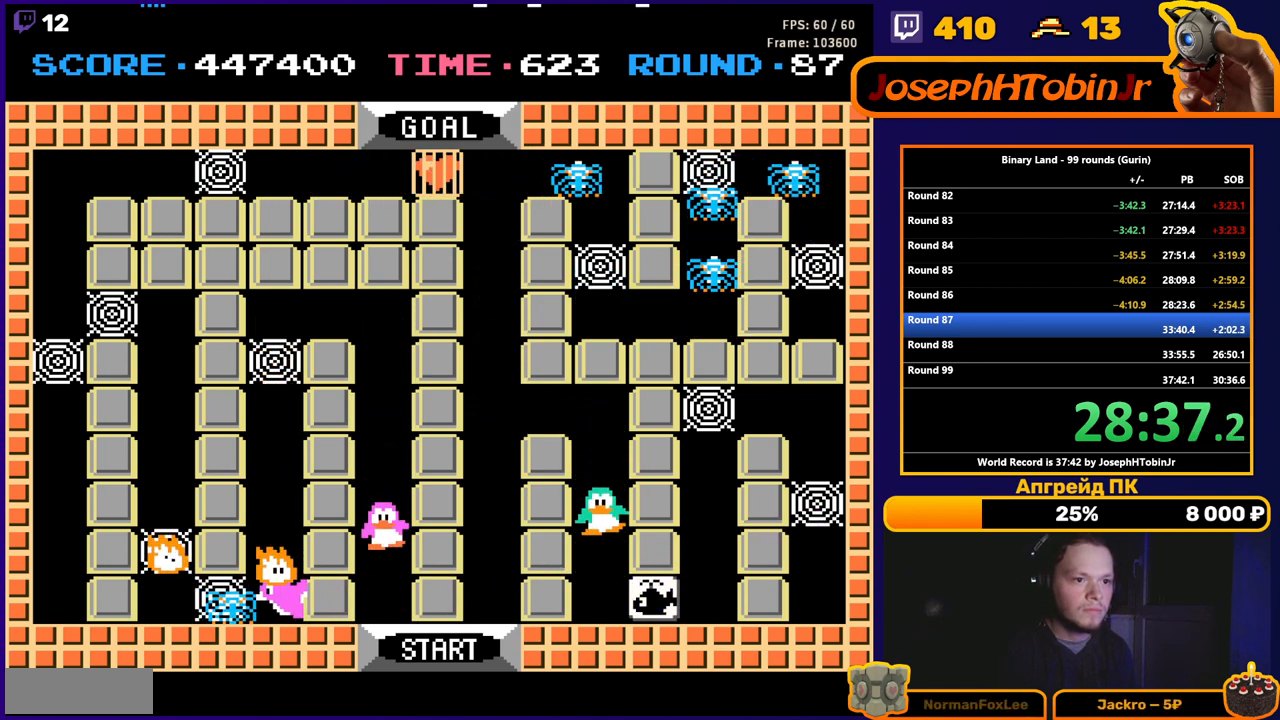
{"buttons": ["DPAD_RIGHT"], "events": [[400, "DPAD_RIGHT", "down"], [417, "DPAD_DOWN", "up"]]}
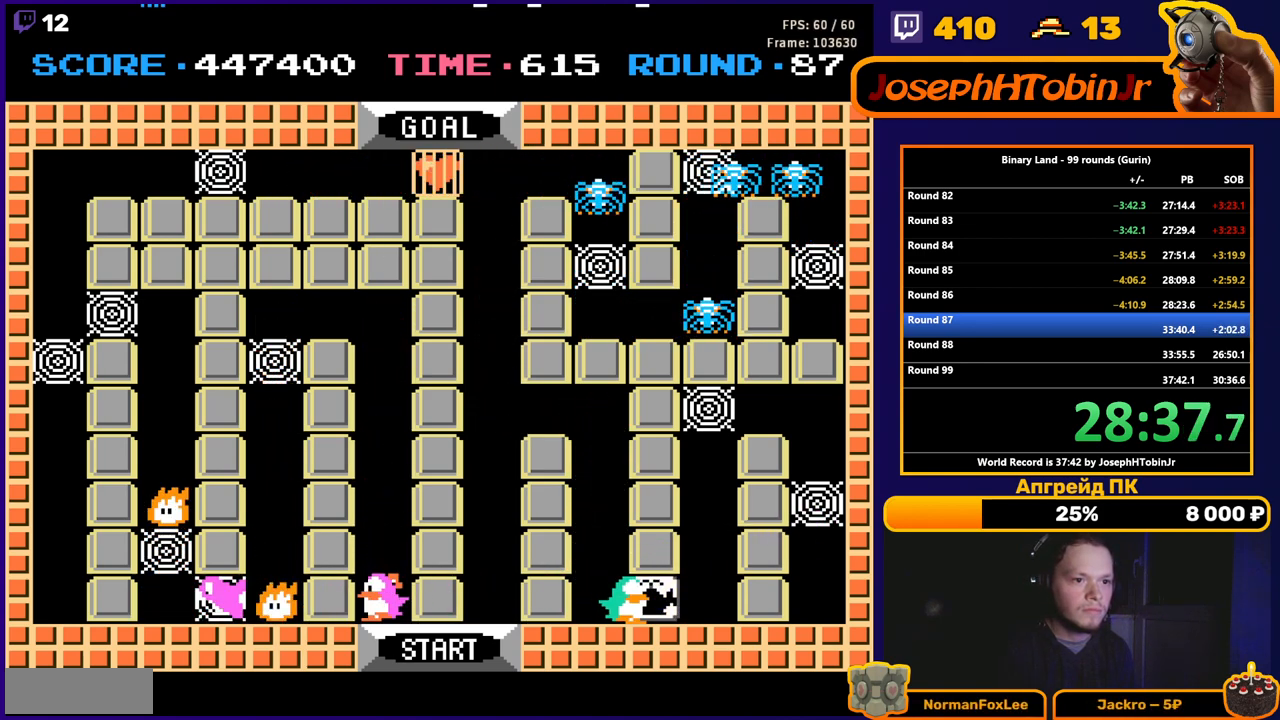
{"buttons": ["DPAD_UP"], "events": [[117, "DPAD_RIGHT", "up"], [133, "DPAD_LEFT", "down"], [283, "DPAD_UP", "down"], [300, "DPAD_LEFT", "up"]]}
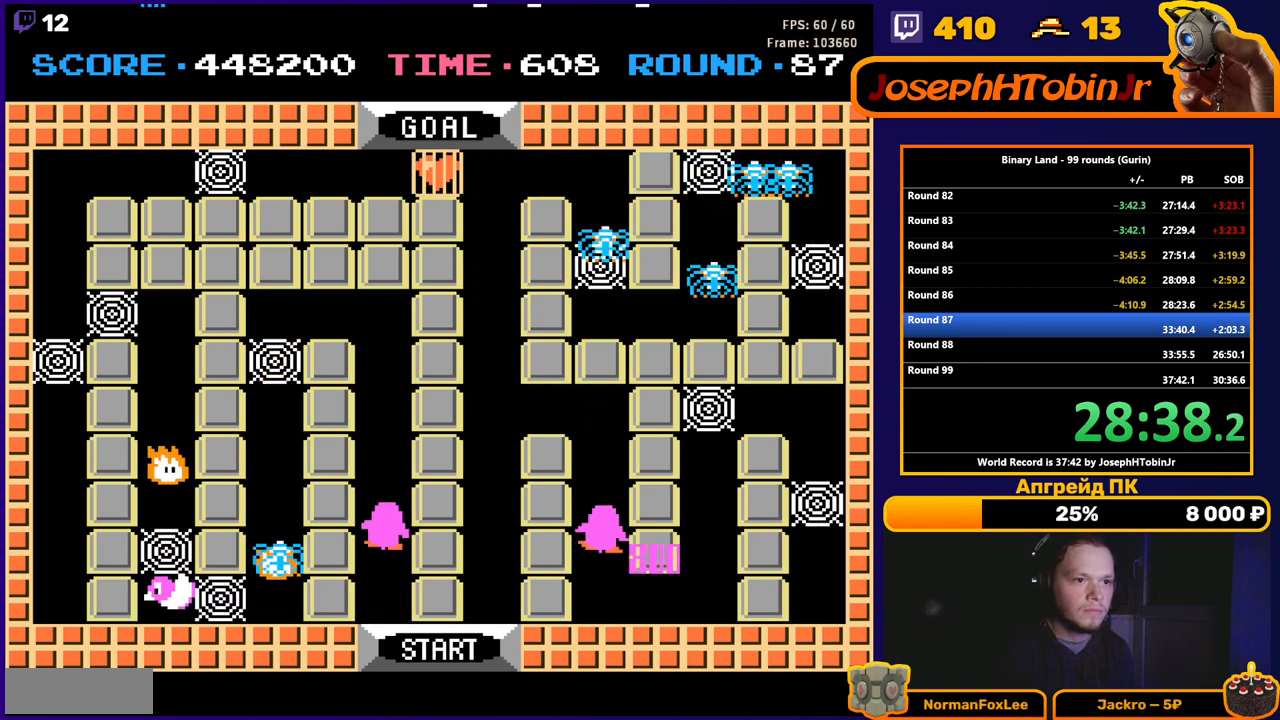
{"buttons": ["DPAD_UP"], "events": []}
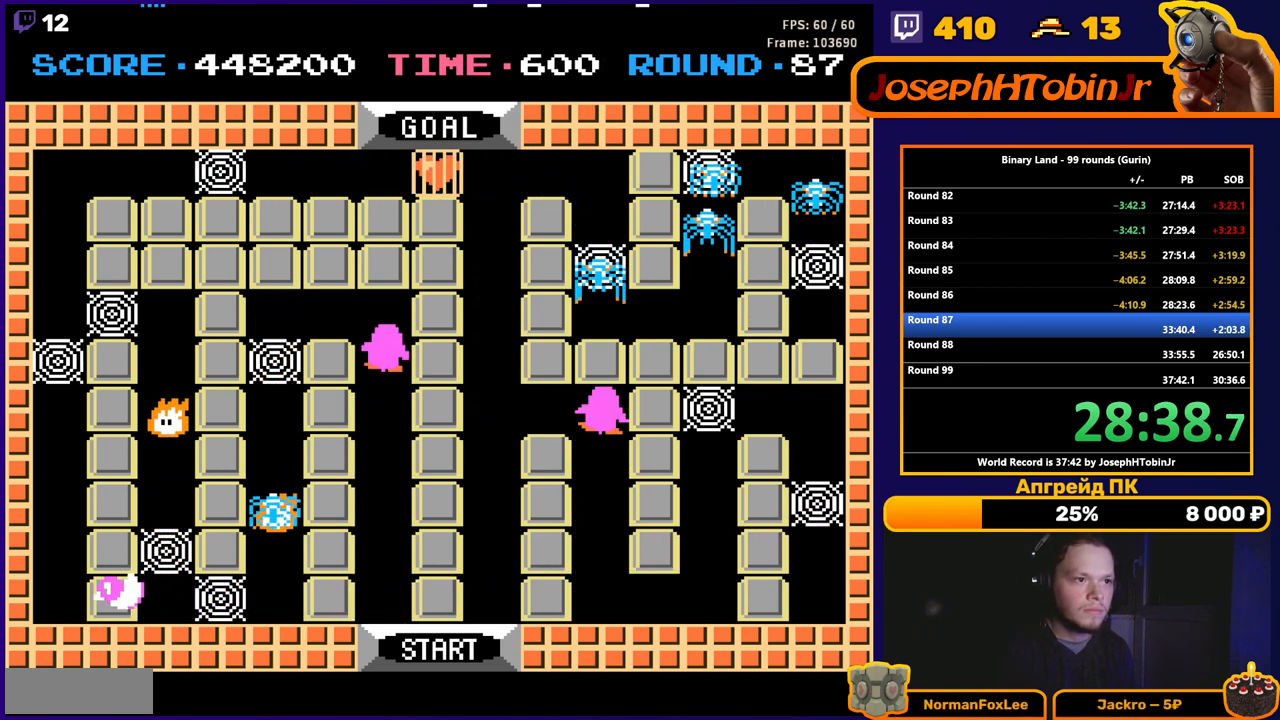
{"buttons": ["DPAD_DOWN"], "events": [[133, "DPAD_RIGHT", "down"], [167, "DPAD_UP", "up"], [400, "DPAD_DOWN", "down"], [417, "DPAD_RIGHT", "up"]]}
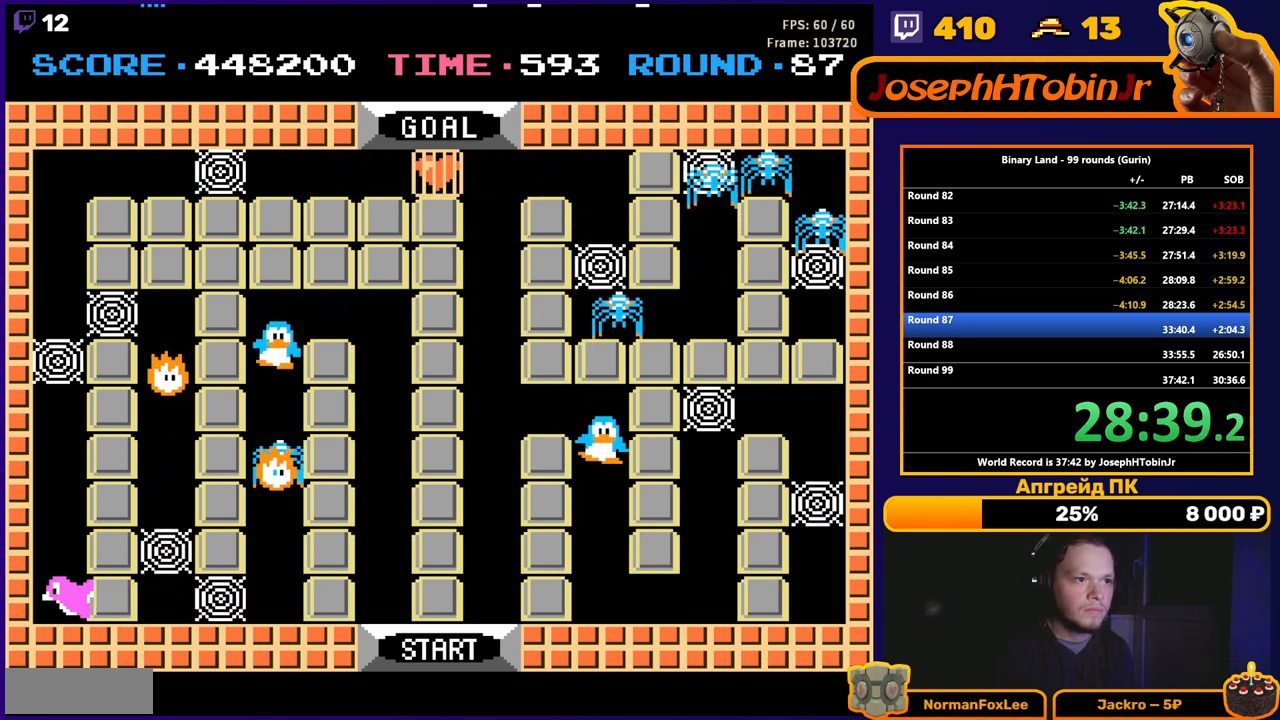
{"buttons": ["DPAD_DOWN"], "events": []}
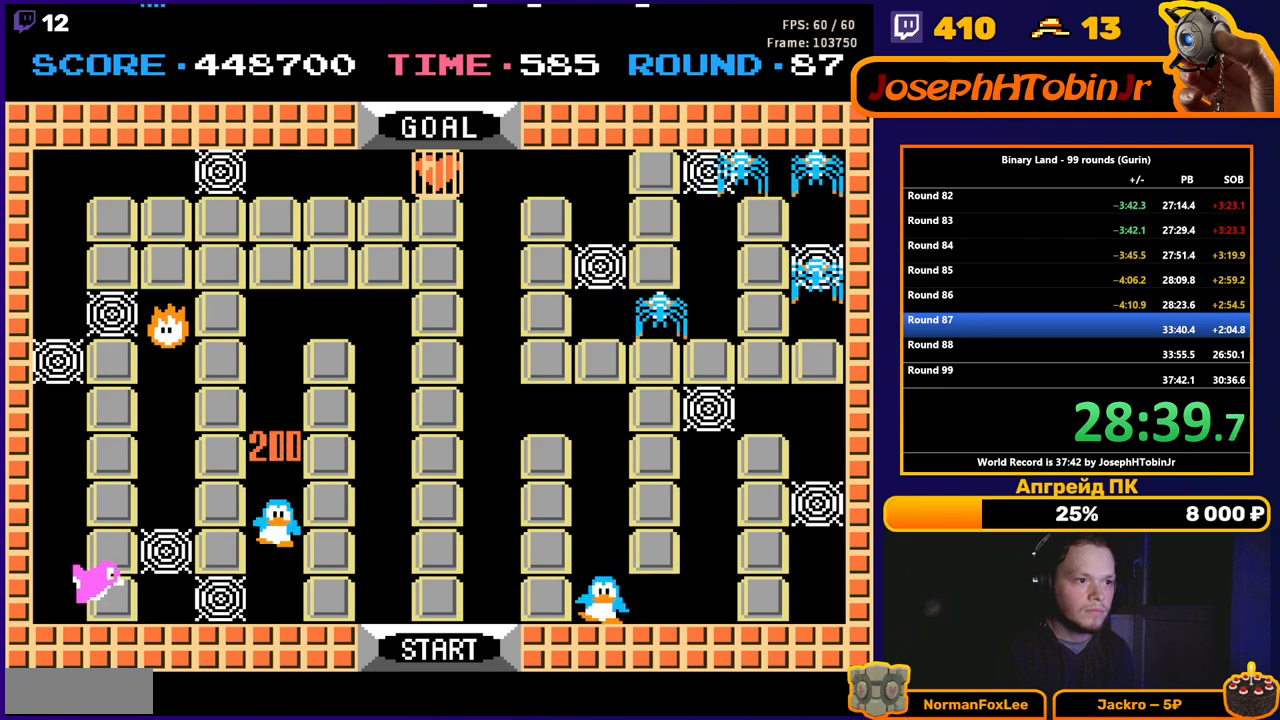
{"buttons": ["DPAD_UP"], "events": [[217, "DPAD_RIGHT", "down"], [233, "DPAD_DOWN", "up"], [467, "DPAD_UP", "down"], [500, "DPAD_RIGHT", "up"]]}
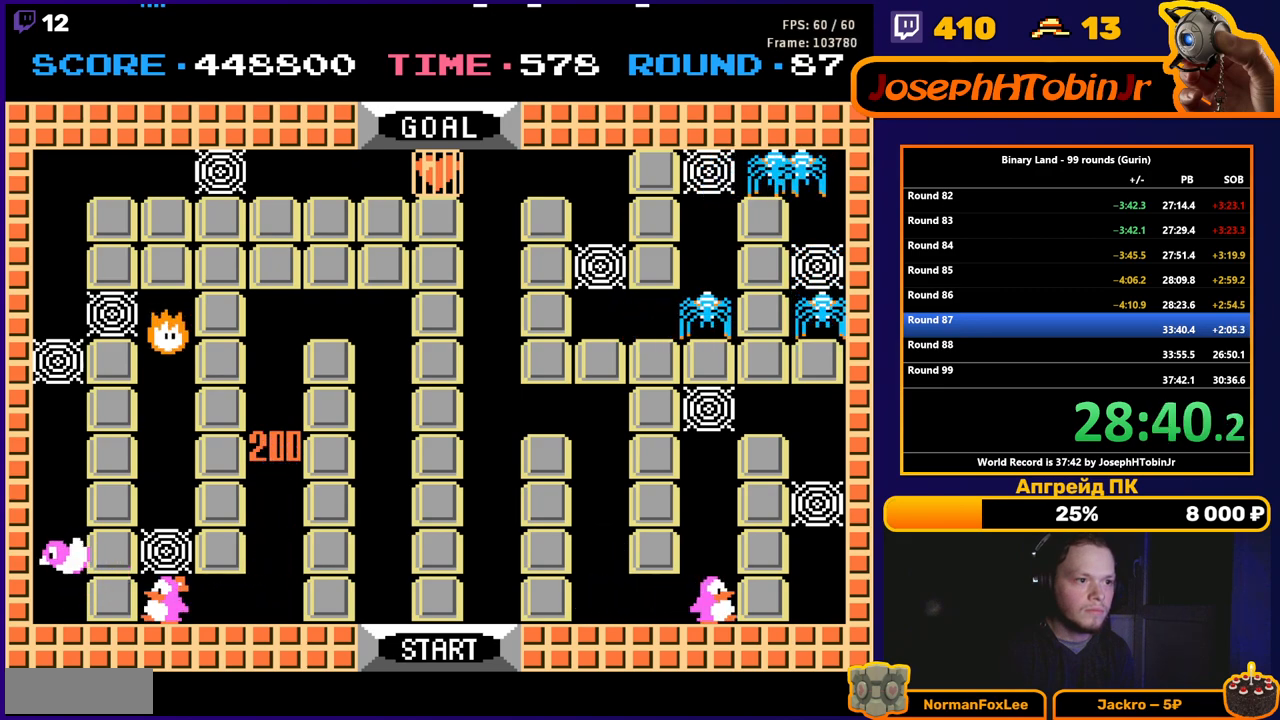
{"buttons": ["DPAD_UP"], "events": []}
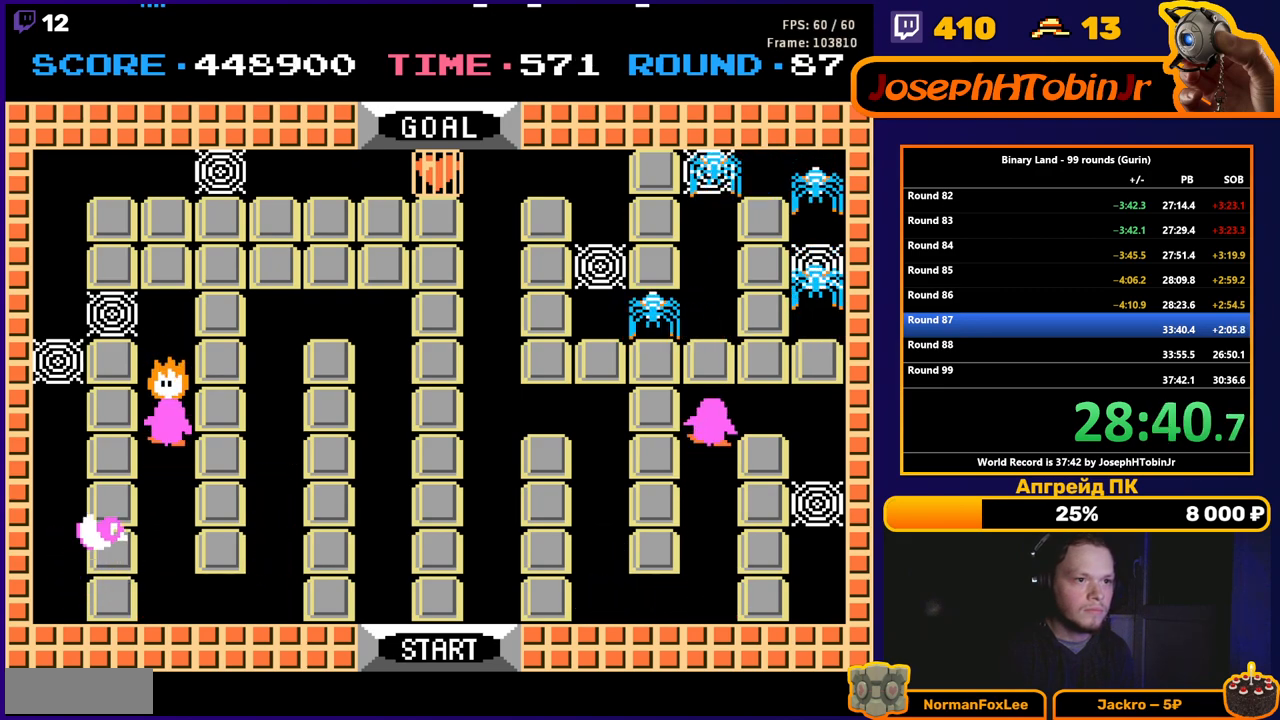
{"buttons": ["DPAD_RIGHT"], "events": [[267, "DPAD_RIGHT", "down"], [283, "DPAD_UP", "up"]]}
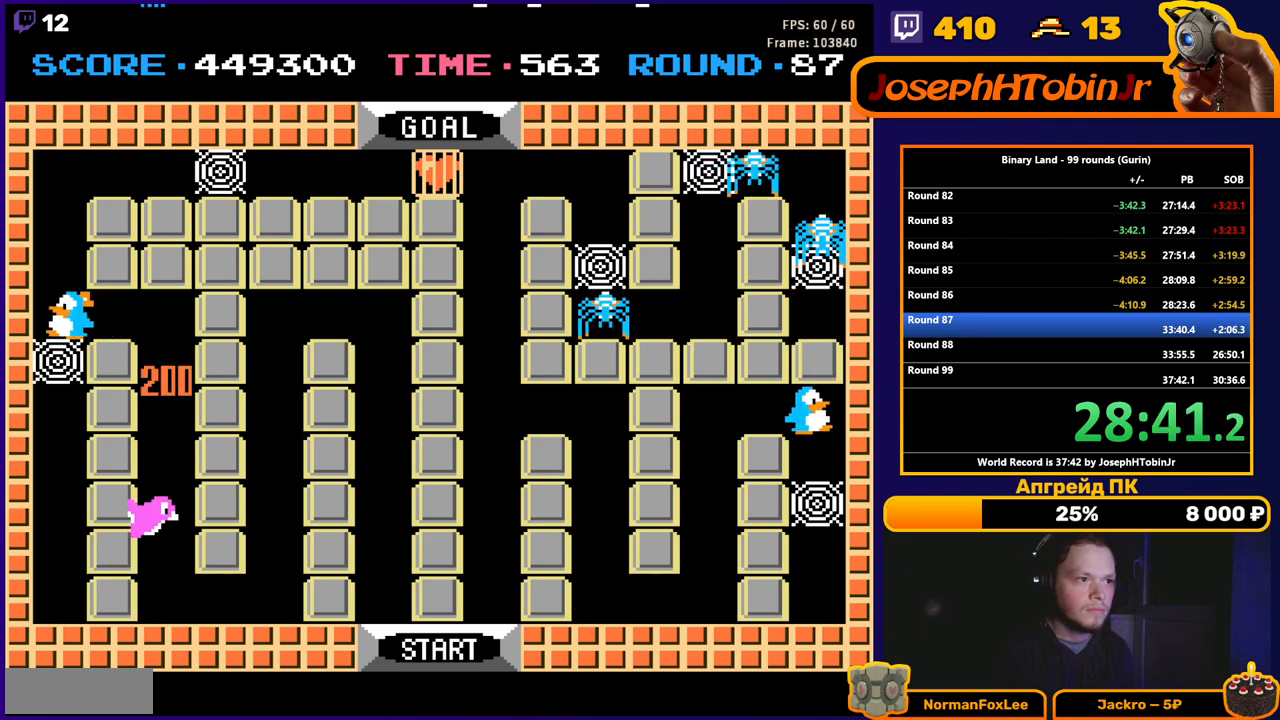
{"buttons": ["DPAD_LEFT"], "events": [[33, "DPAD_UP", "down"], [50, "DPAD_RIGHT", "up"], [483, "DPAD_LEFT", "down"], [483, "DPAD_UP", "up"]]}
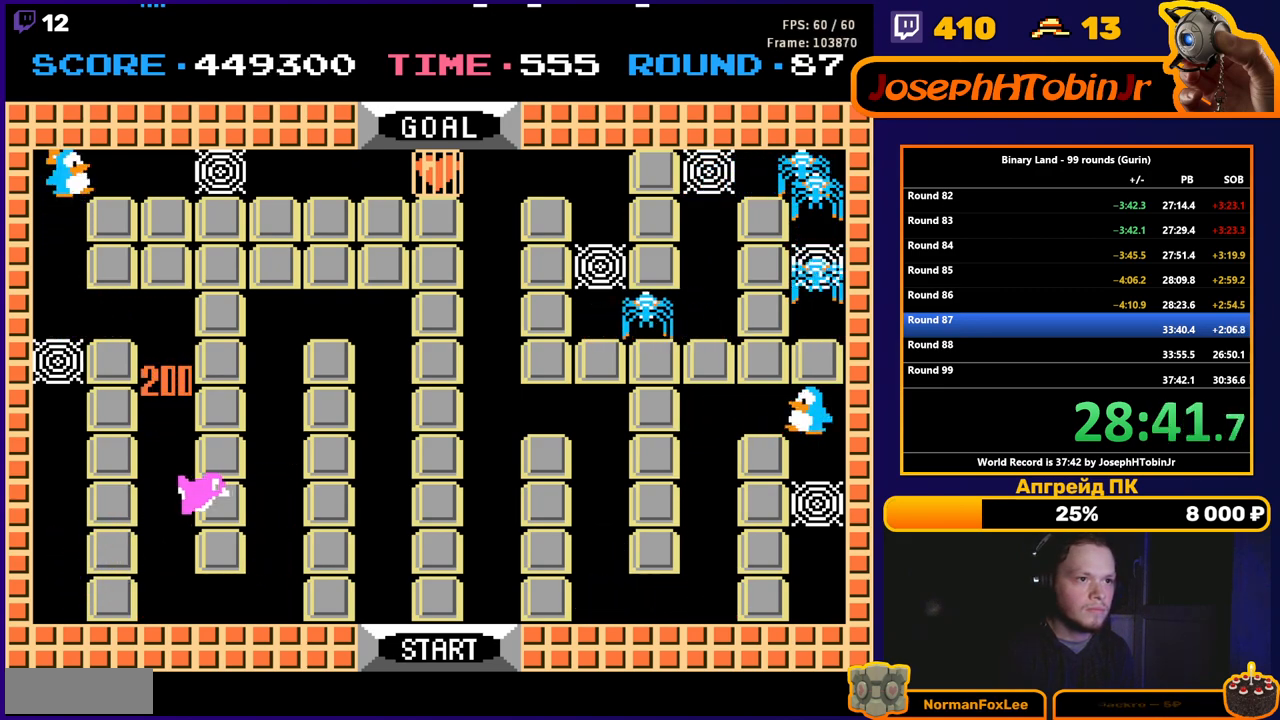
{"buttons": ["DPAD_DOWN"], "events": [[250, "DPAD_DOWN", "down"], [250, "DPAD_LEFT", "up"]]}
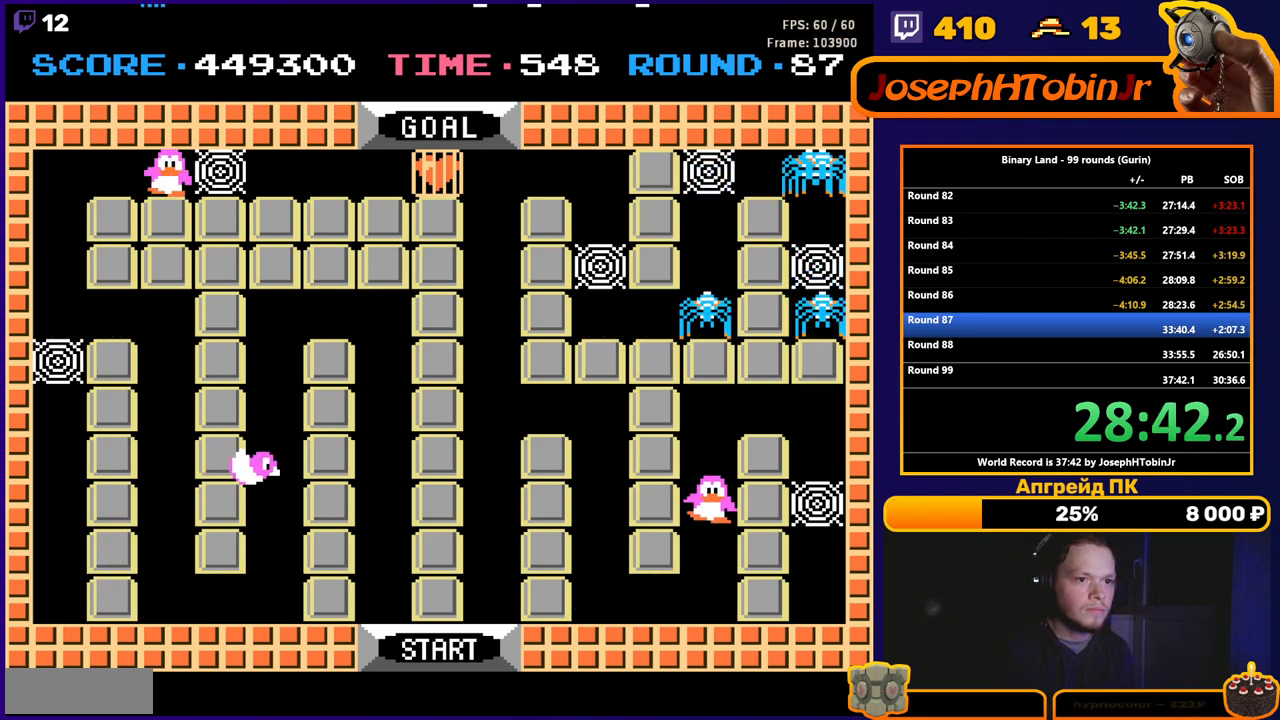
{"buttons": ["DPAD_UP"], "events": [[217, "DPAD_DOWN", "up"], [233, "DPAD_LEFT", "down"], [467, "DPAD_UP", "down"], [483, "DPAD_LEFT", "up"]]}
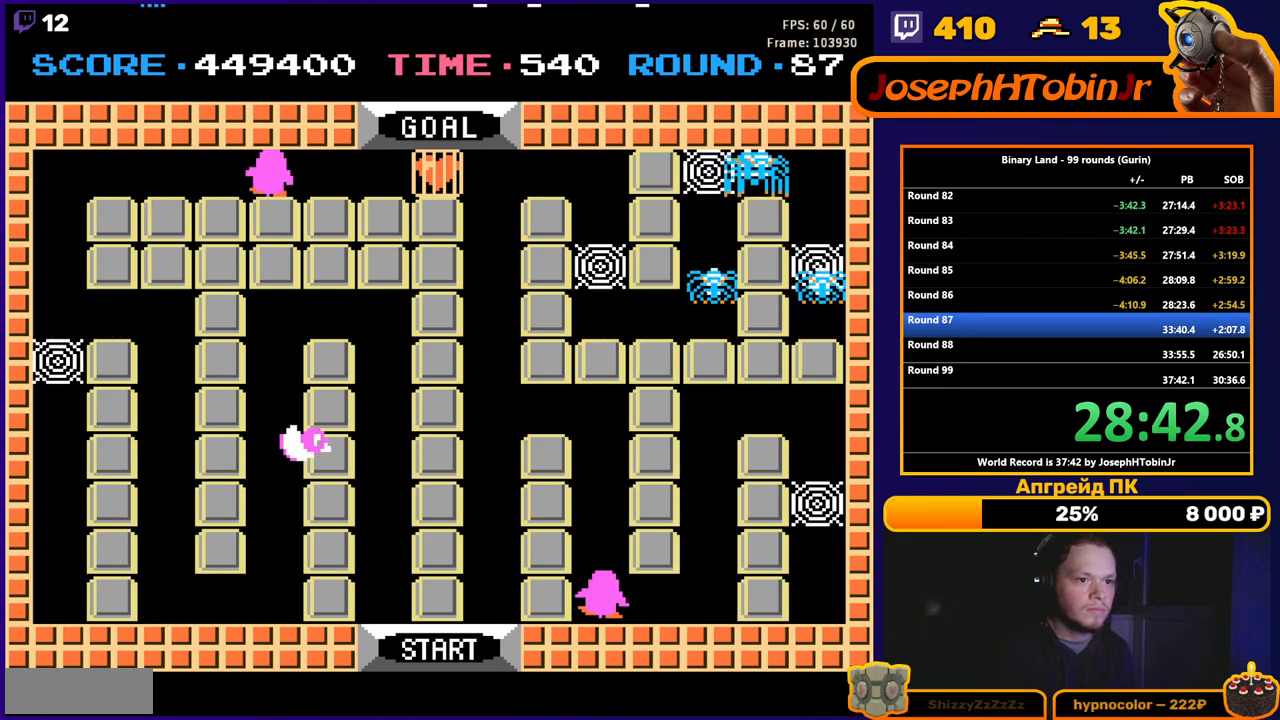
{"buttons": ["DPAD_UP"], "events": []}
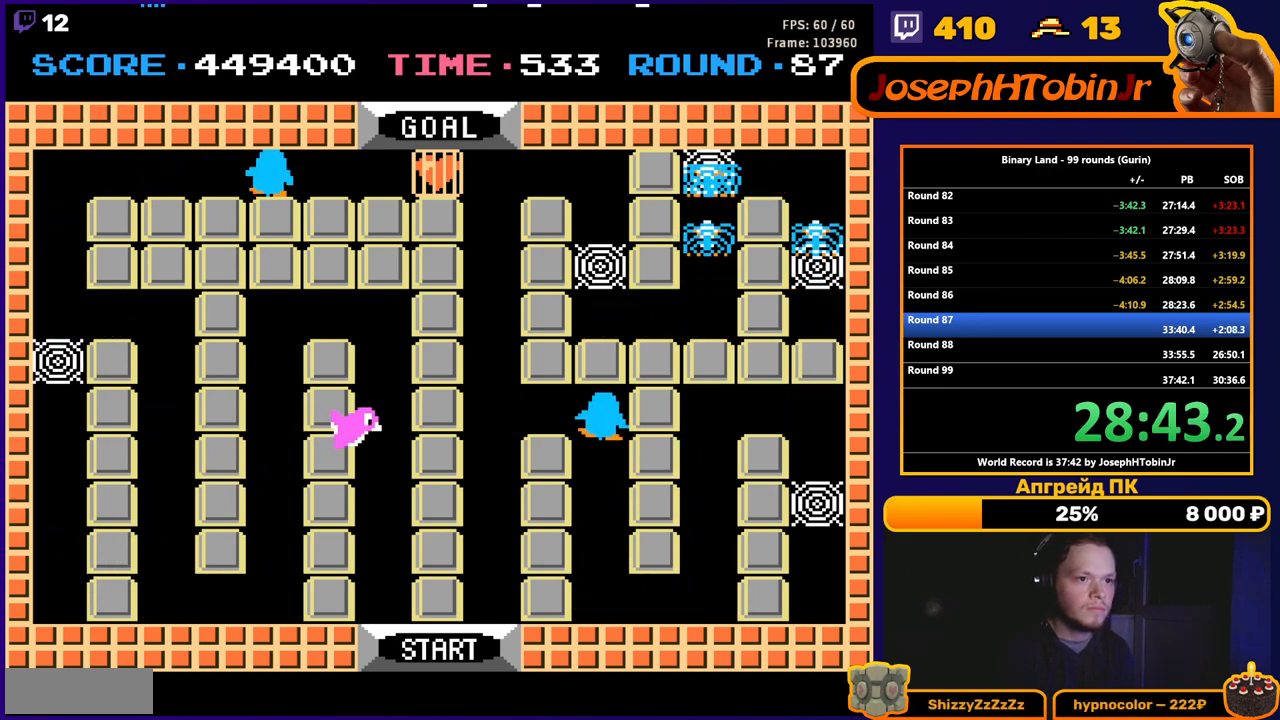
{"buttons": ["DPAD_UP"], "events": [[17, "DPAD_LEFT", "down"], [17, "DPAD_UP", "up"], [250, "DPAD_UP", "down"], [267, "DPAD_LEFT", "up"]]}
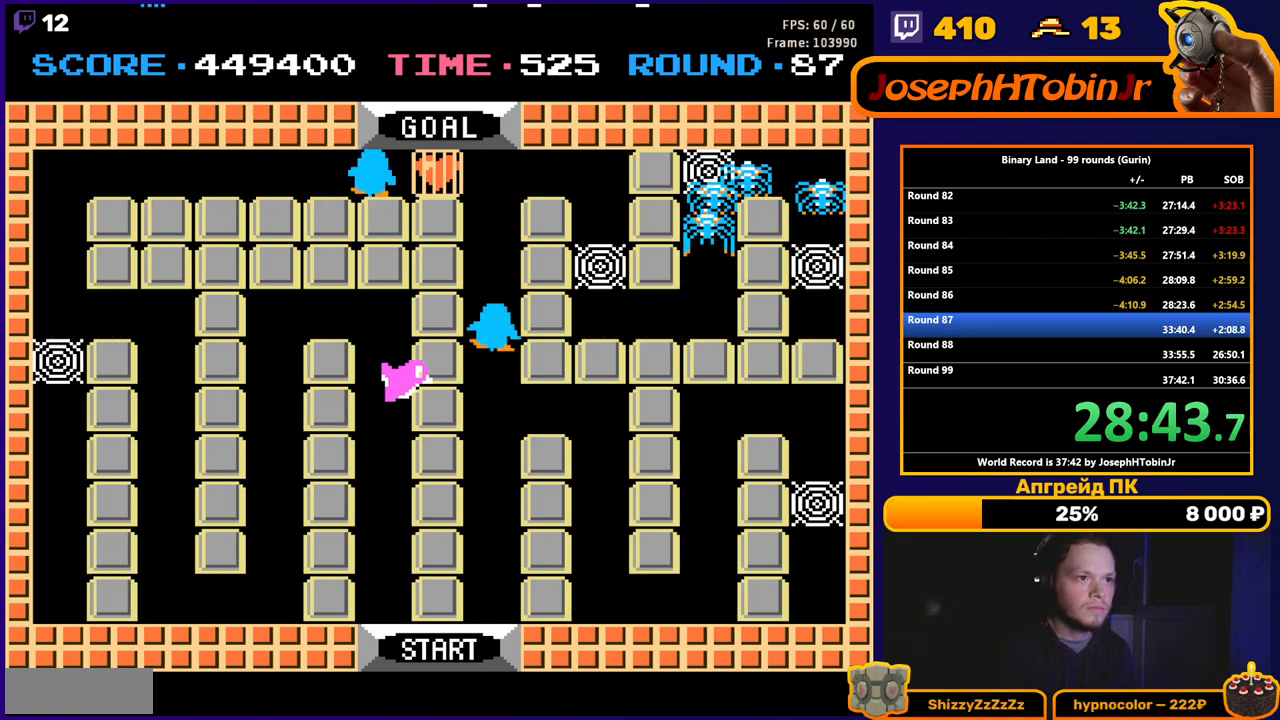
{"buttons": ["DPAD_UP"], "events": [[17, "DPAD_UP", "up"], [150, "DPAD_UP", "down"]]}
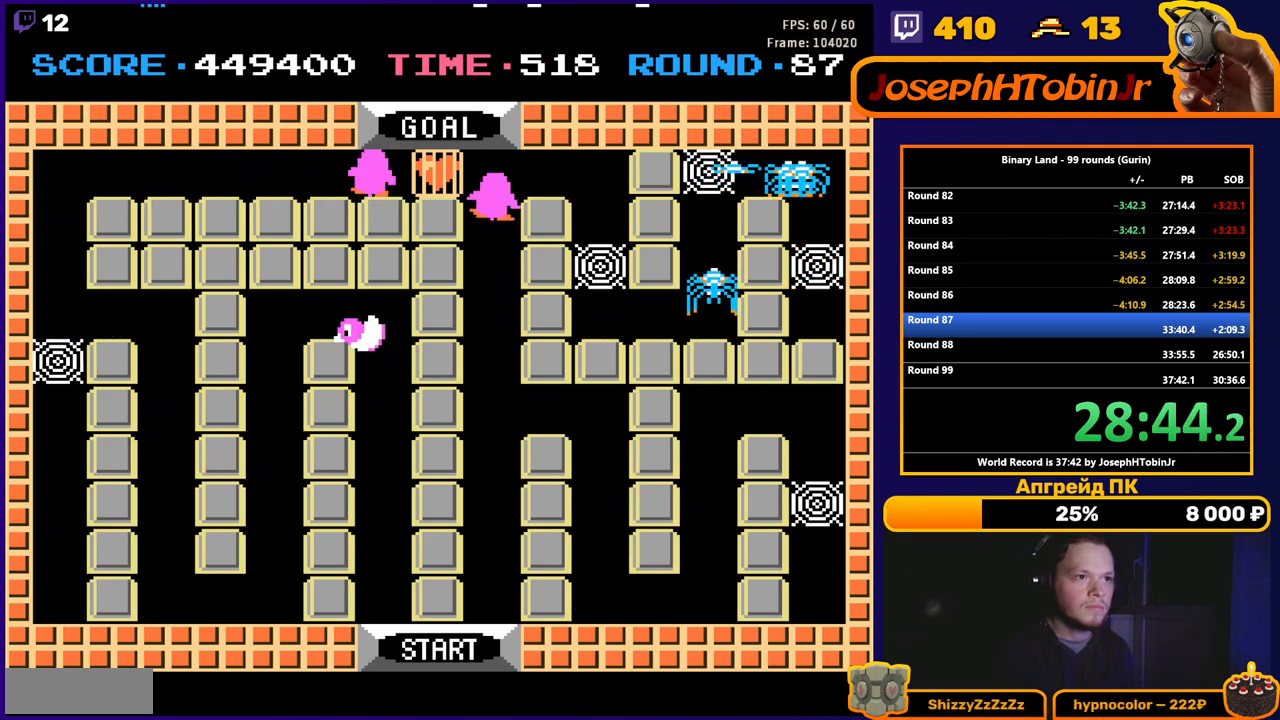
{"buttons": [], "events": [[83, "DPAD_LEFT", "down"], [100, "DPAD_UP", "up"], [383, "DPAD_LEFT", "up"]]}